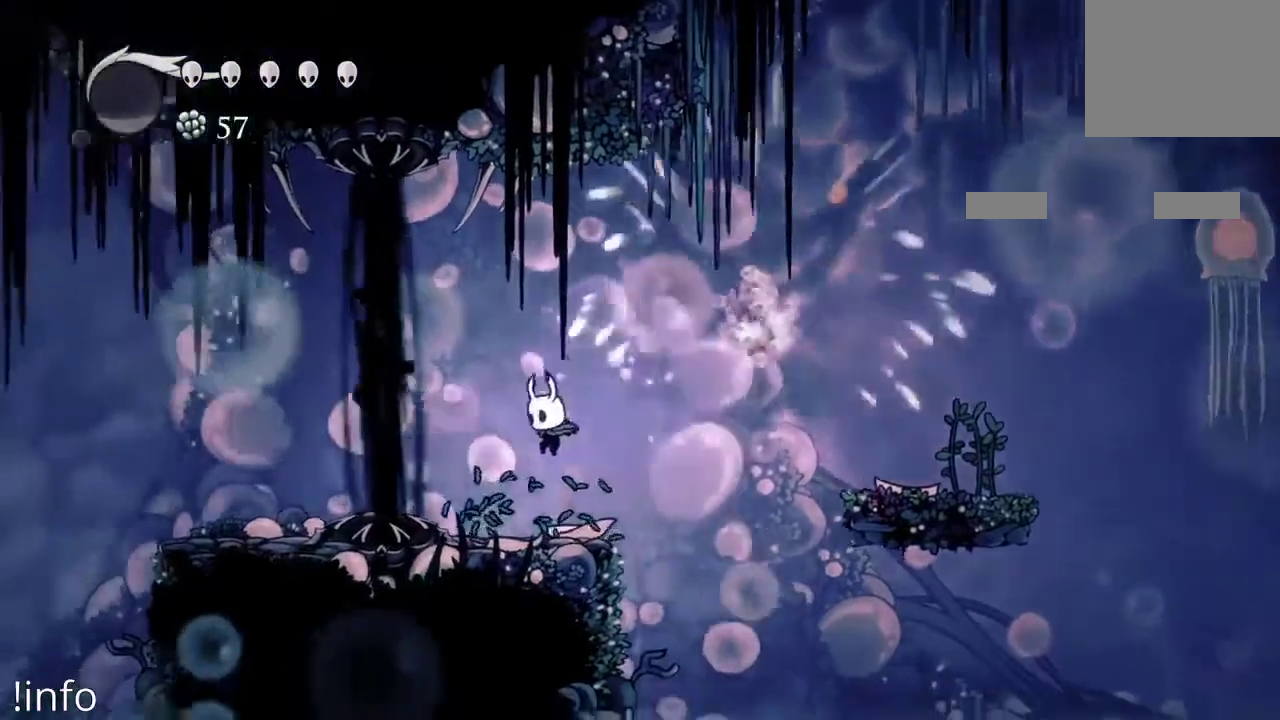
Gameplay with a controller (Xbox layout); each line is a JSON object with the inputs held at the frame after it (dt_ms = milliseconds from this image to that frame). "events" lists button and stick changes between this image and that frame as [ms after this image, input, new state], when the widget could be followed in between.
{"dt_ms": 500, "buttons": ["A", "DPAD_RIGHT"], "left_stick": "center", "right_stick": "center"}
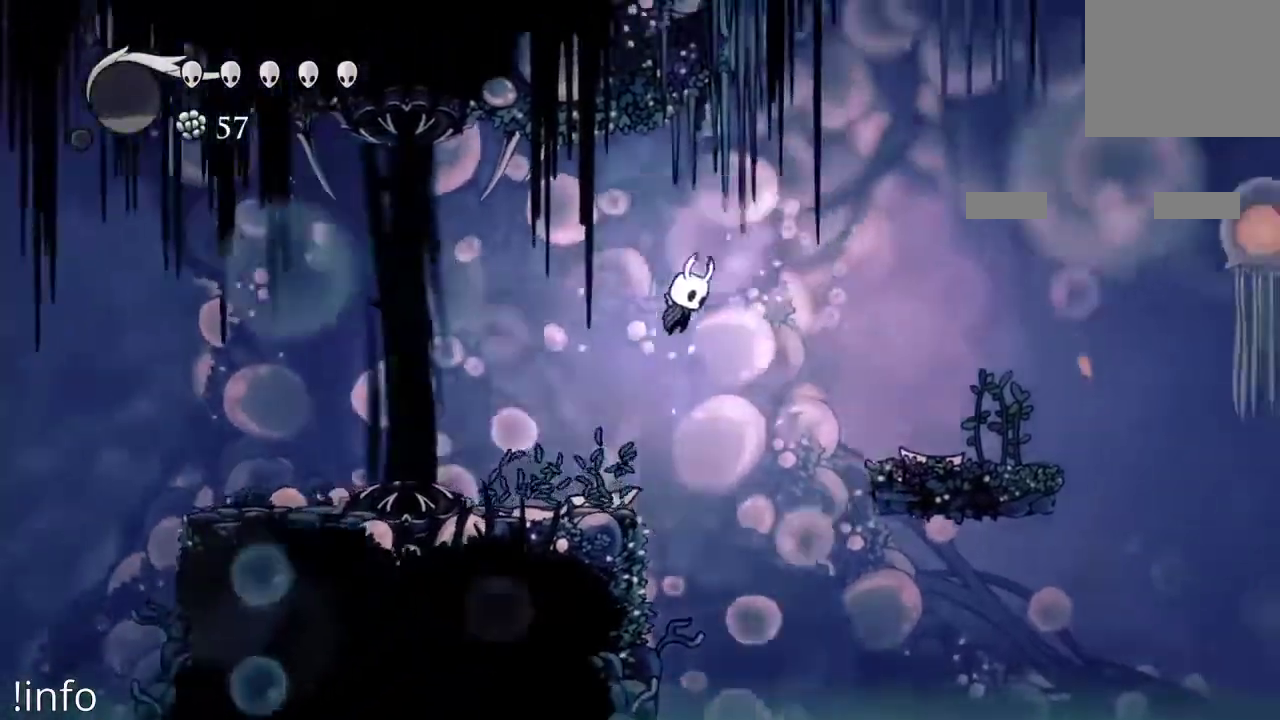
{"dt_ms": 1000, "buttons": ["A", "DPAD_RIGHT"], "left_stick": "center", "right_stick": "center"}
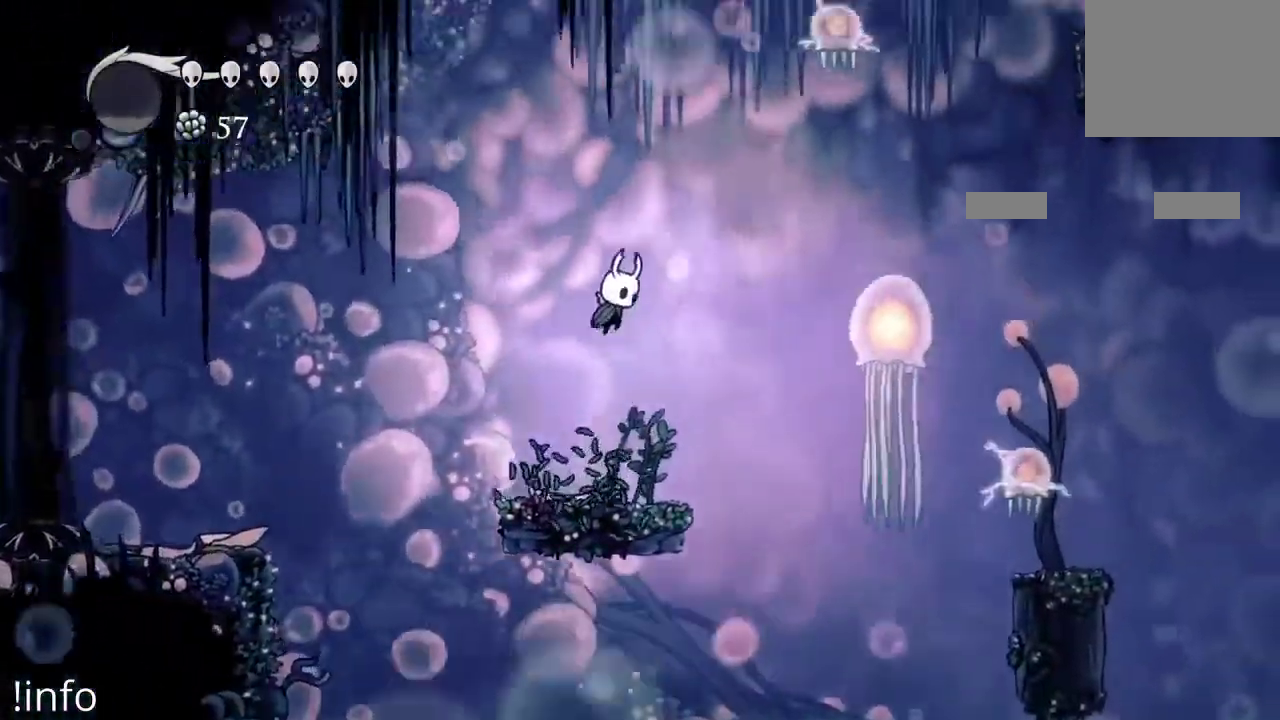
{"dt_ms": 500, "buttons": [], "left_stick": "center", "right_stick": "center", "events": [[67, "DPAD_RIGHT", "up"], [100, "A", "up"]]}
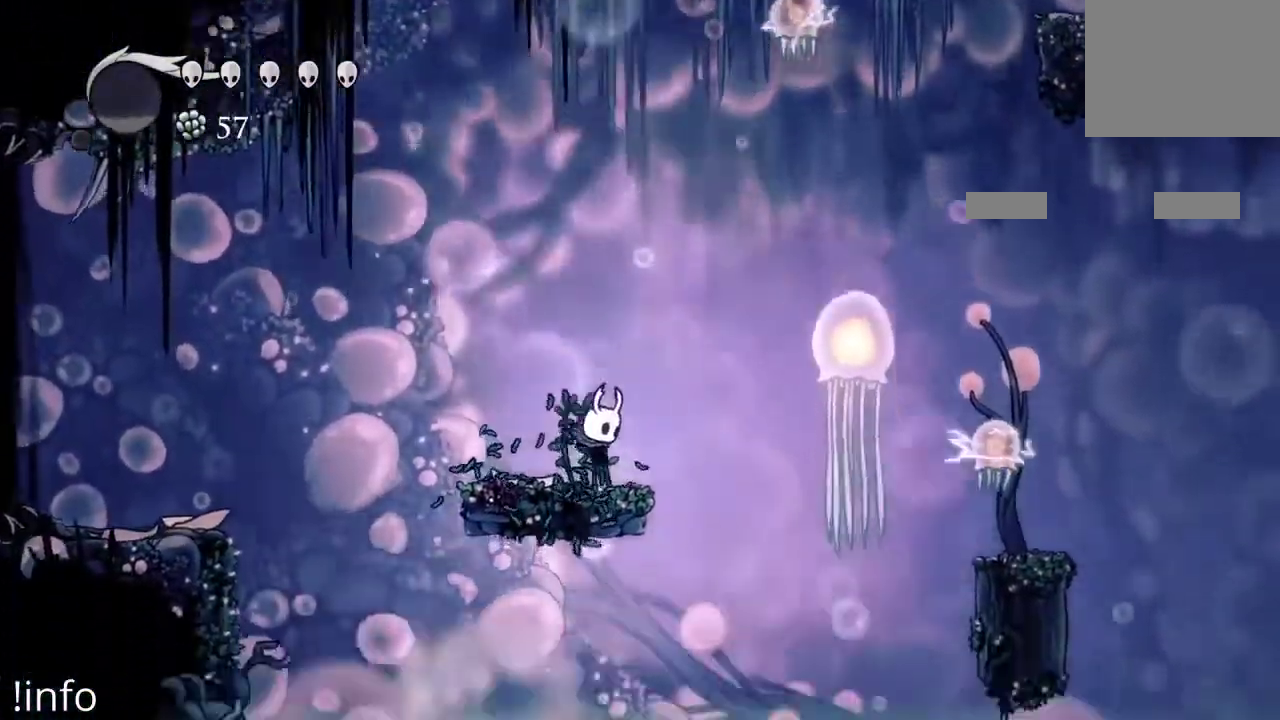
{"dt_ms": 500, "buttons": [], "left_stick": "center", "right_stick": "center", "events": []}
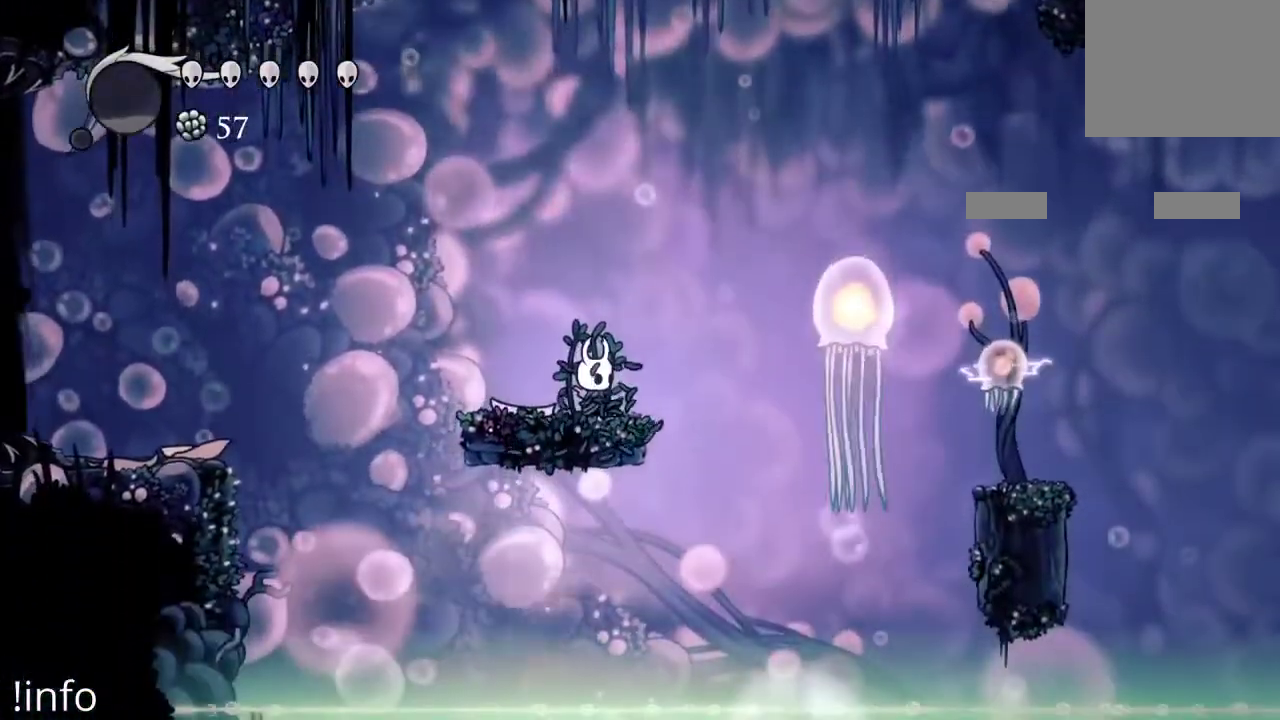
{"dt_ms": 500, "buttons": ["A", "DPAD_LEFT"], "left_stick": "center", "right_stick": "center", "events": [[33, "DPAD_LEFT", "down"], [267, "A", "down"]]}
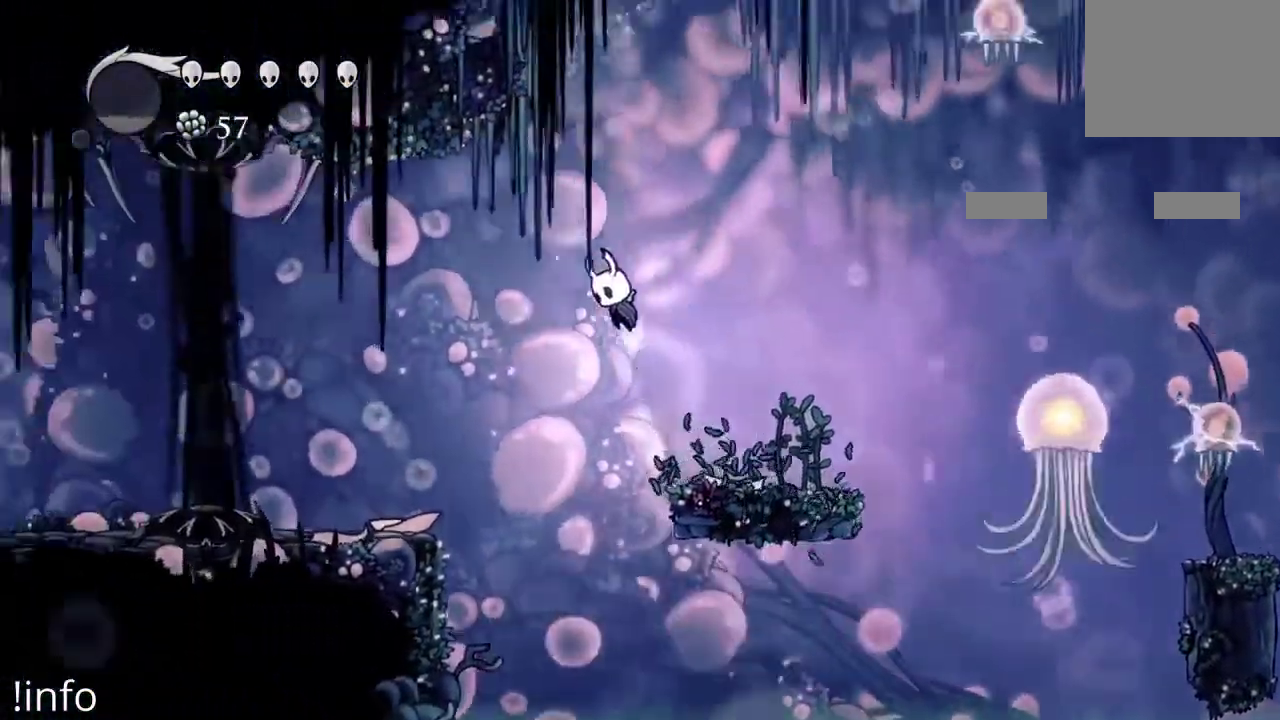
{"dt_ms": 500, "buttons": ["DPAD_LEFT"], "left_stick": "center", "right_stick": "center", "events": [[367, "A", "up"]]}
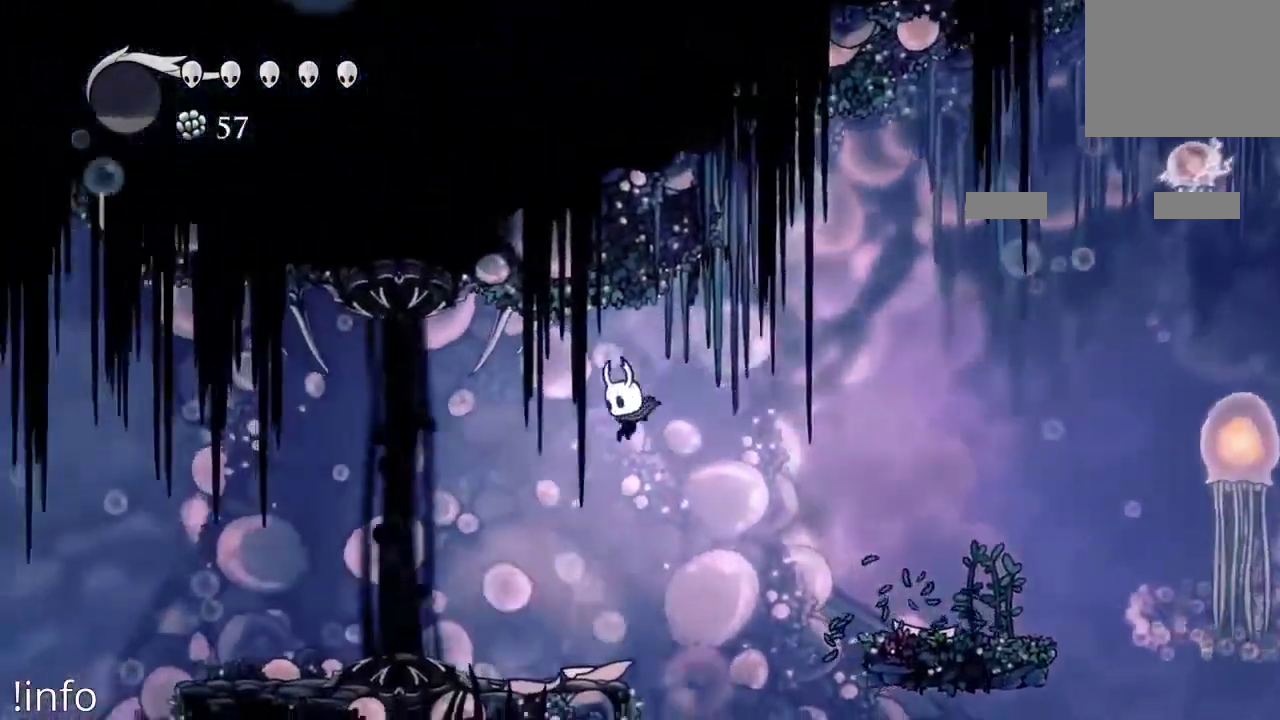
{"dt_ms": 500, "buttons": [], "left_stick": "center", "right_stick": "center"}
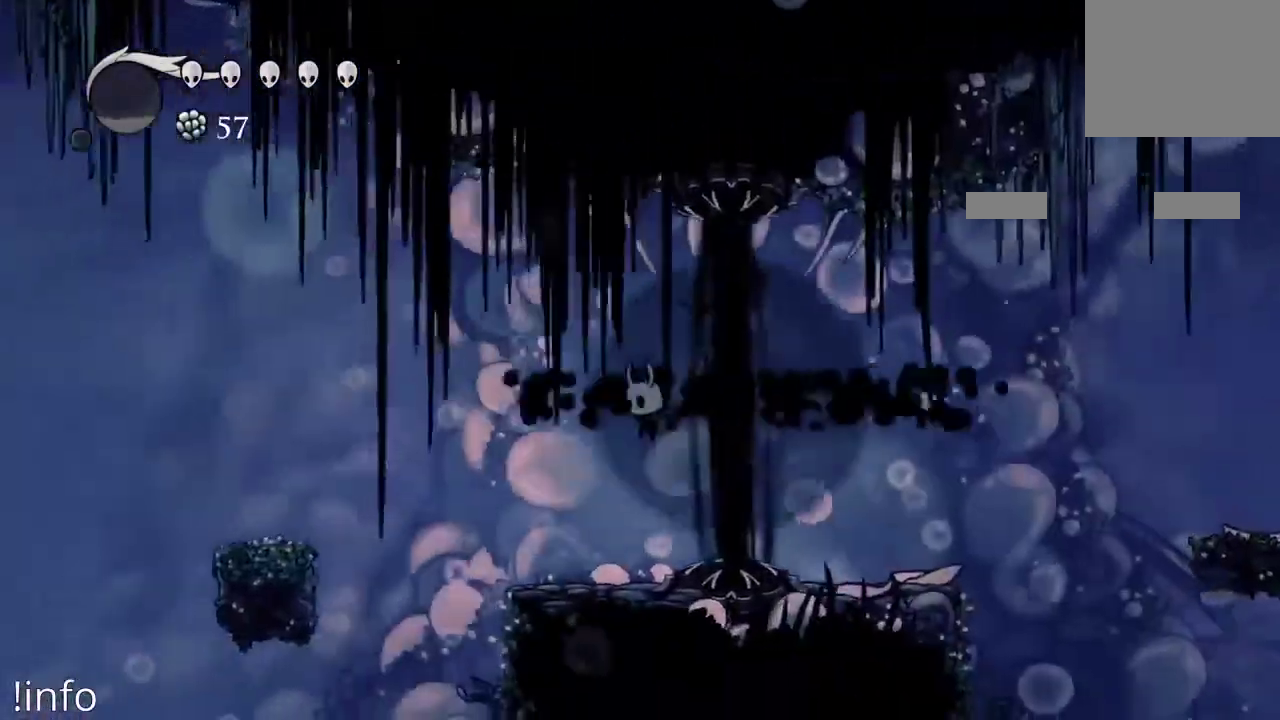
{"dt_ms": 500, "buttons": ["A", "DPAD_LEFT"], "left_stick": "center", "right_stick": "center"}
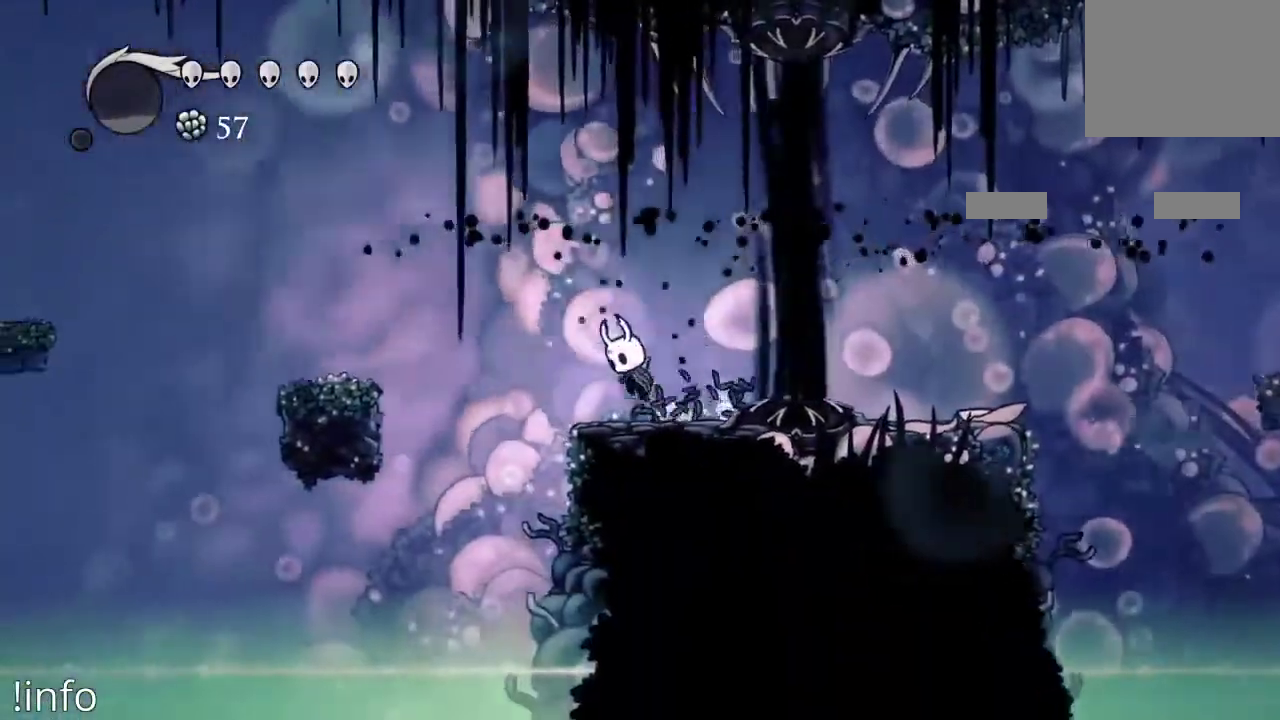
{"dt_ms": 500, "buttons": ["DPAD_LEFT"], "left_stick": "center", "right_stick": "center", "events": [[433, "A", "up"]]}
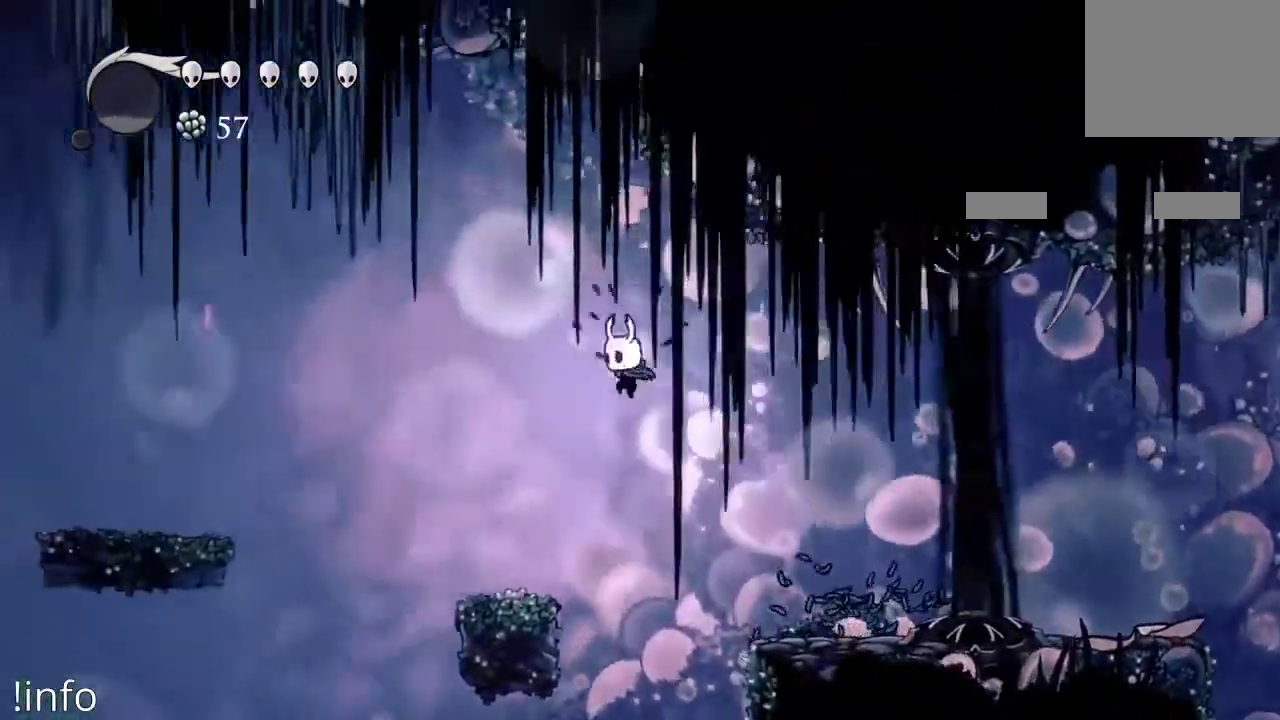
{"dt_ms": 500, "buttons": ["A", "DPAD_LEFT"], "left_stick": "center", "right_stick": "center", "events": [[367, "A", "down"]]}
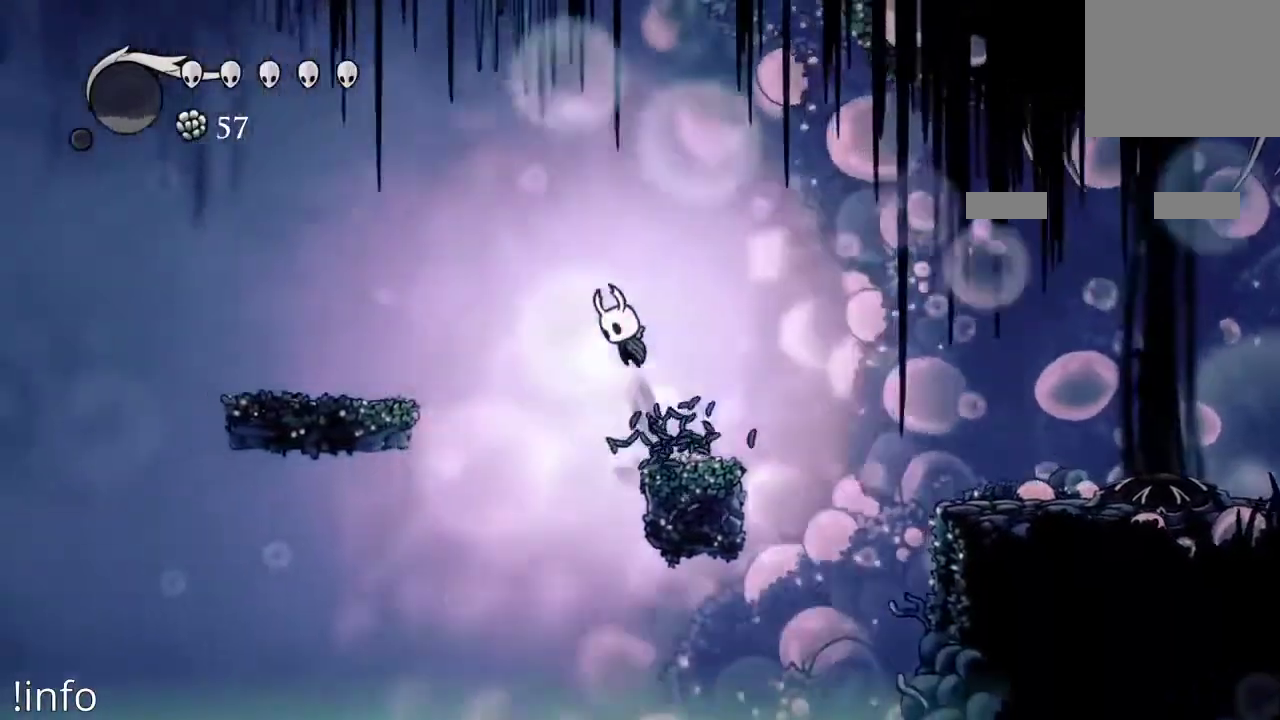
{"dt_ms": 500, "buttons": ["A", "DPAD_LEFT"], "left_stick": "center", "right_stick": "center"}
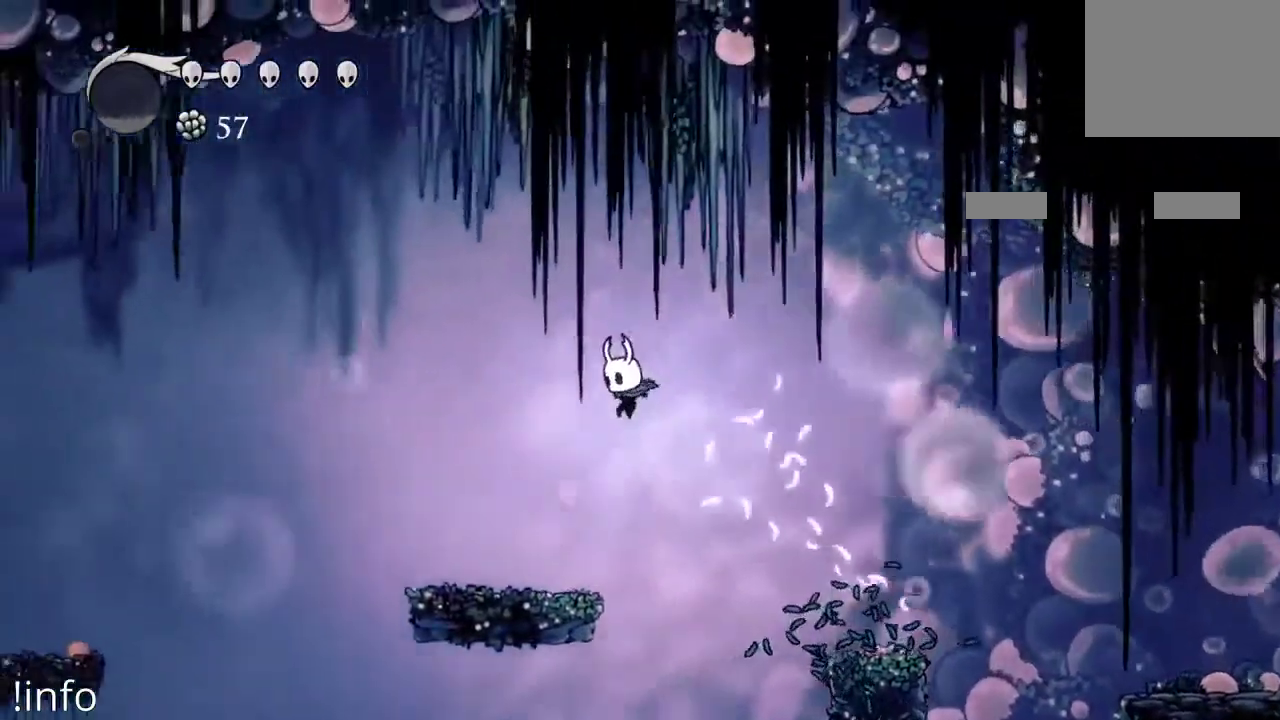
{"dt_ms": 500, "buttons": ["A"], "left_stick": "center", "right_stick": "center", "events": [[133, "A", "up"], [367, "A", "down"], [400, "DPAD_LEFT", "up"]]}
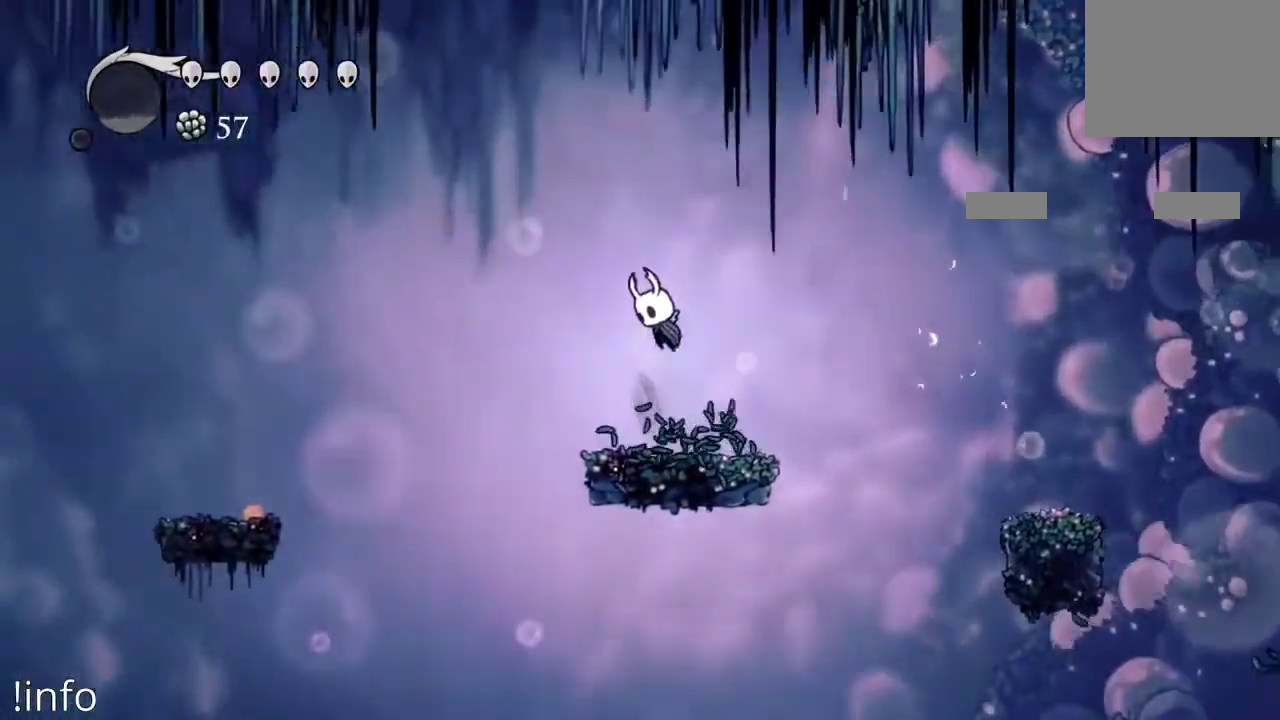
{"dt_ms": 500, "buttons": ["A"], "left_stick": "center", "right_stick": "center", "events": [[200, "A", "up"], [267, "A", "down"]]}
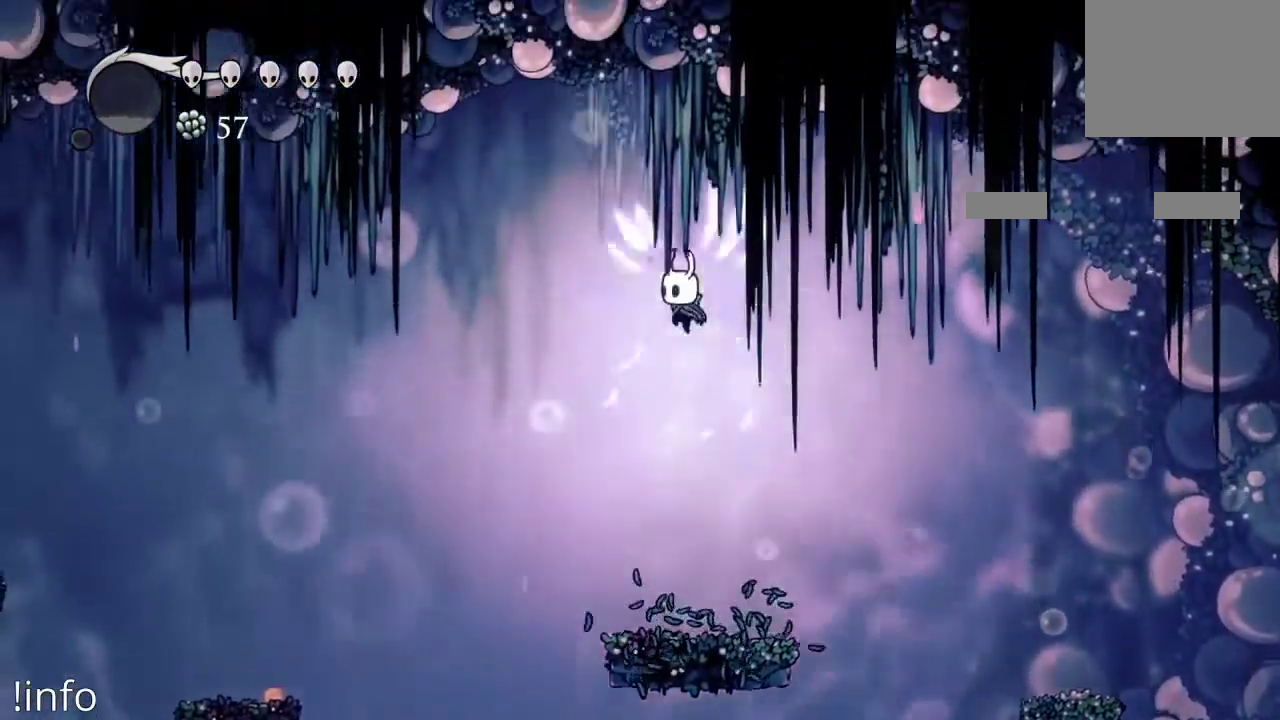
{"dt_ms": 500, "buttons": ["A"], "left_stick": "center", "right_stick": "center", "events": []}
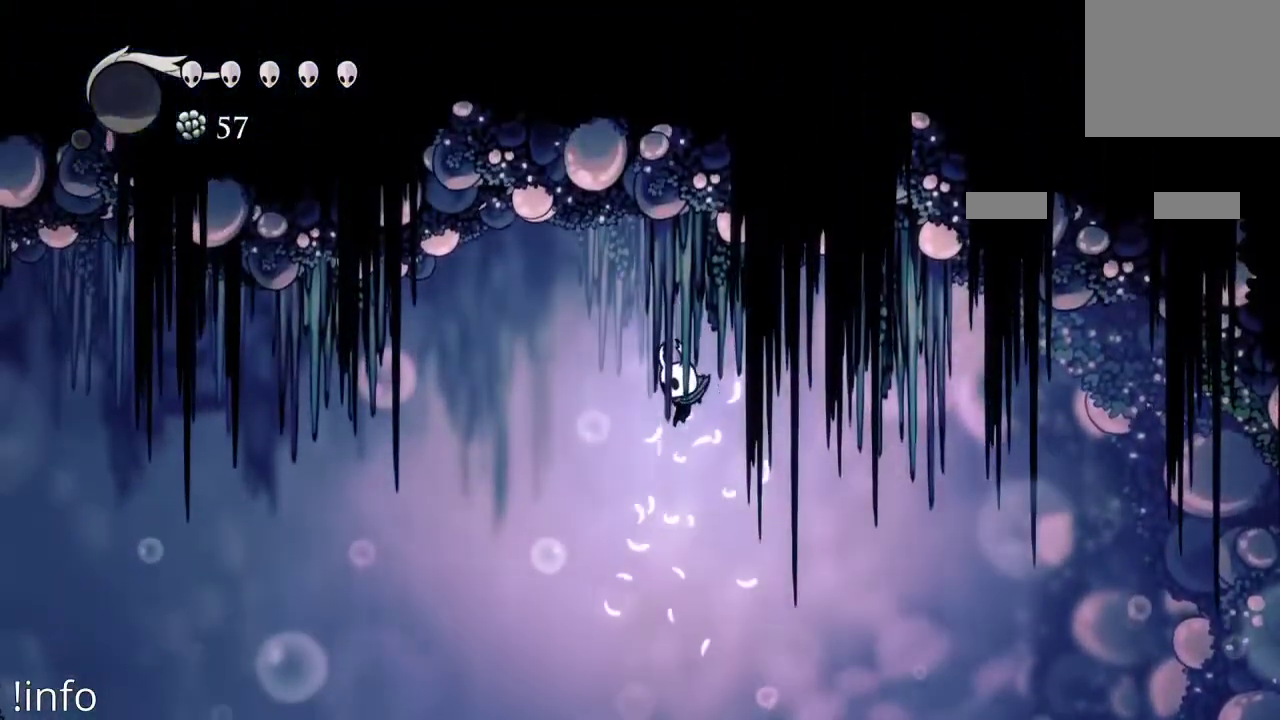
{"dt_ms": 500, "buttons": [], "left_stick": "center", "right_stick": "center", "events": [[467, "A", "up"]]}
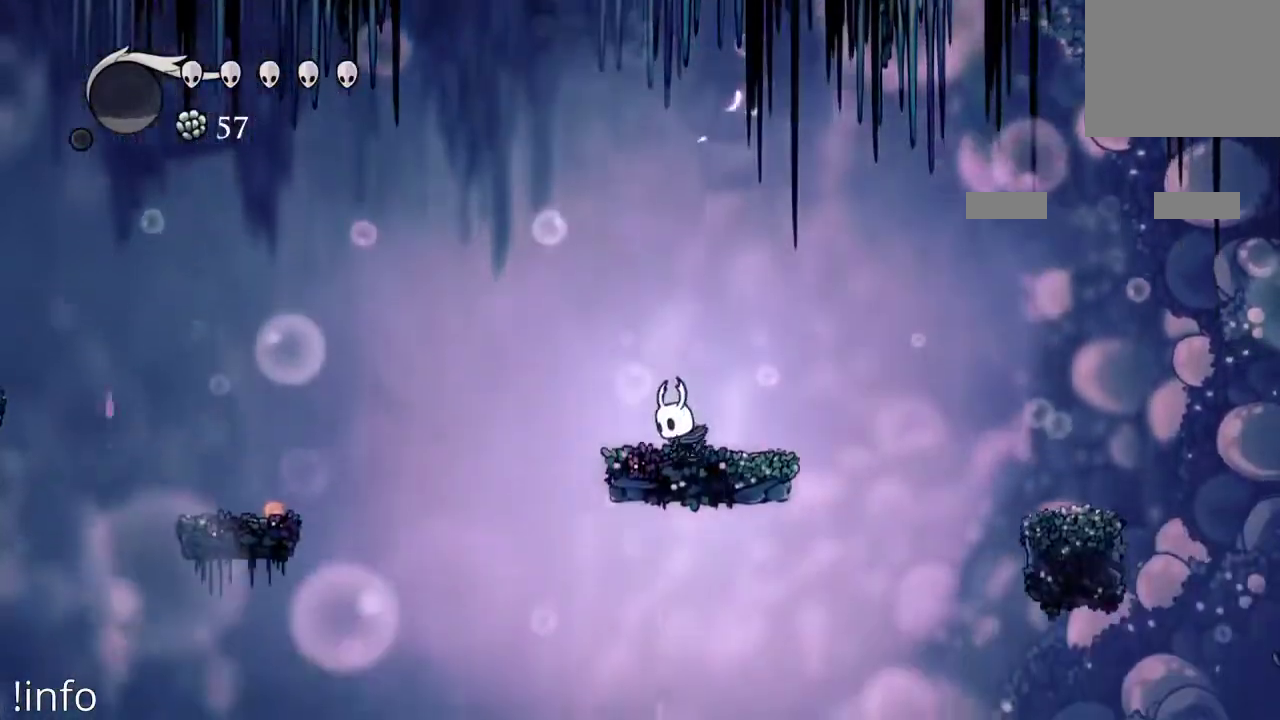
{"dt_ms": 500, "buttons": [], "left_stick": "center", "right_stick": "center", "events": []}
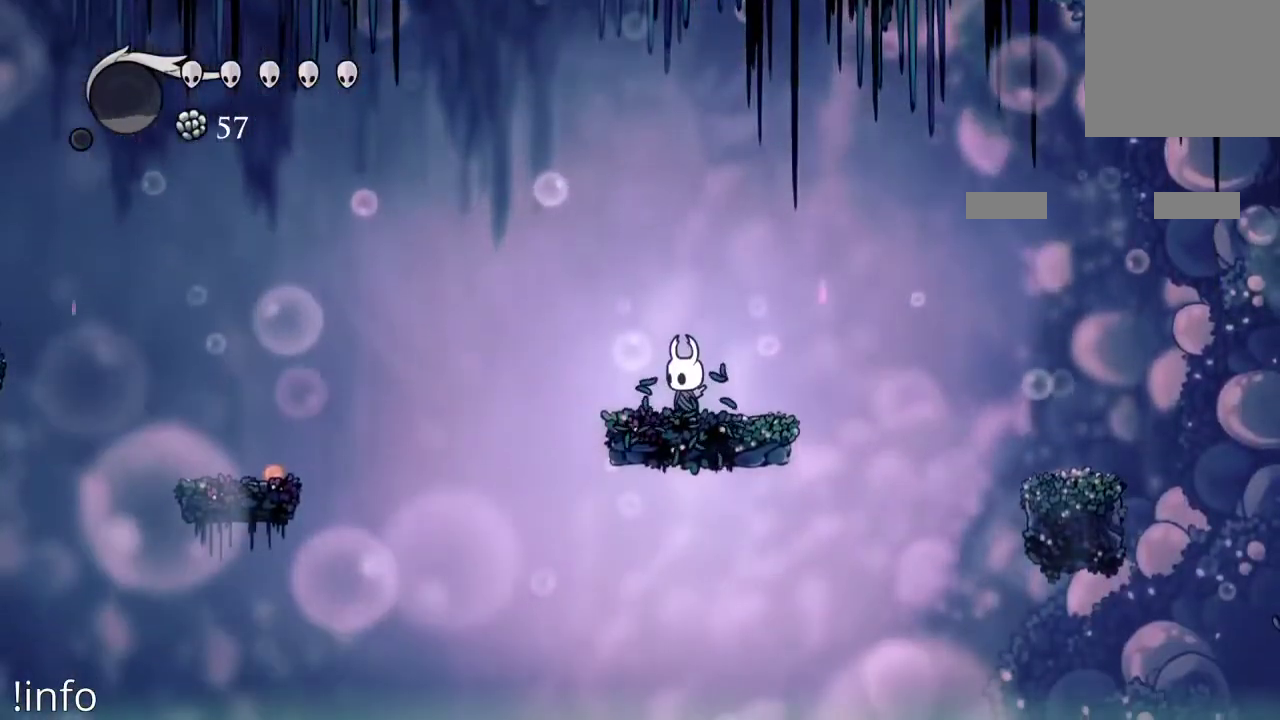
{"dt_ms": 500, "buttons": ["A", "DPAD_LEFT"], "left_stick": "center", "right_stick": "center", "events": [[67, "DPAD_LEFT", "down"], [233, "A", "down"]]}
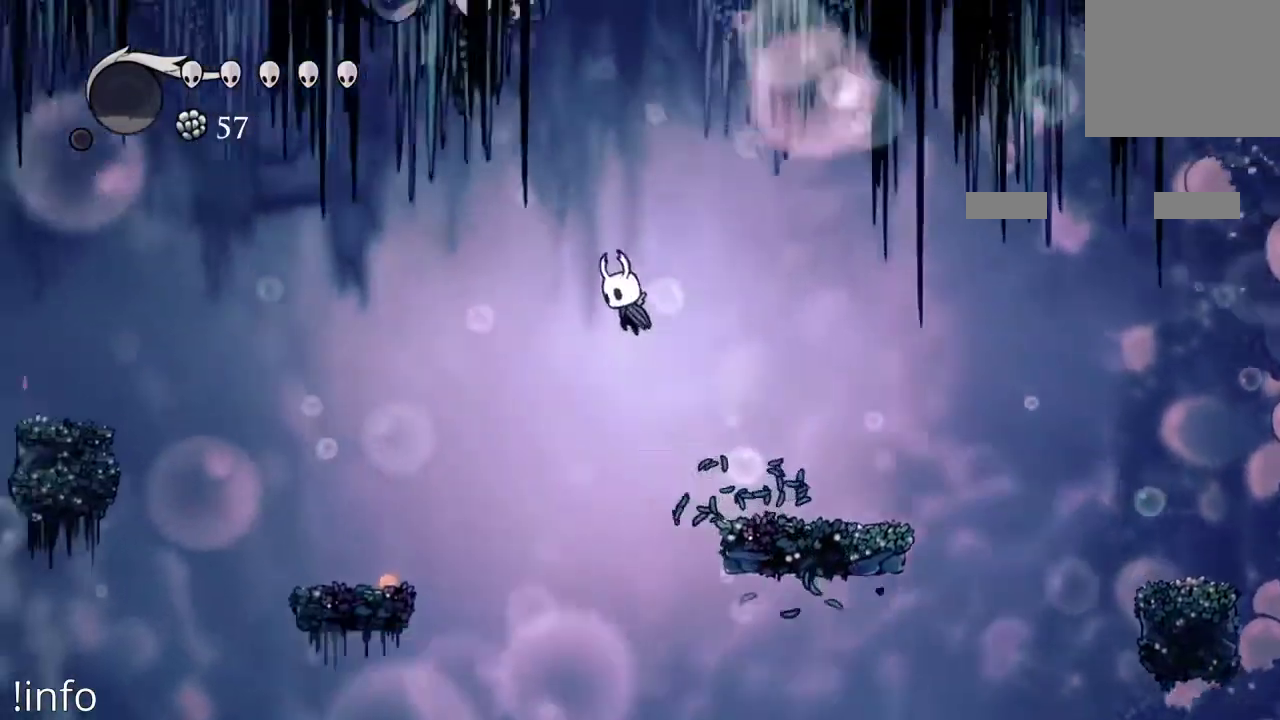
{"dt_ms": 500, "buttons": ["A", "DPAD_LEFT"], "left_stick": "center", "right_stick": "center", "events": [[67, "A", "up"], [133, "A", "down"]]}
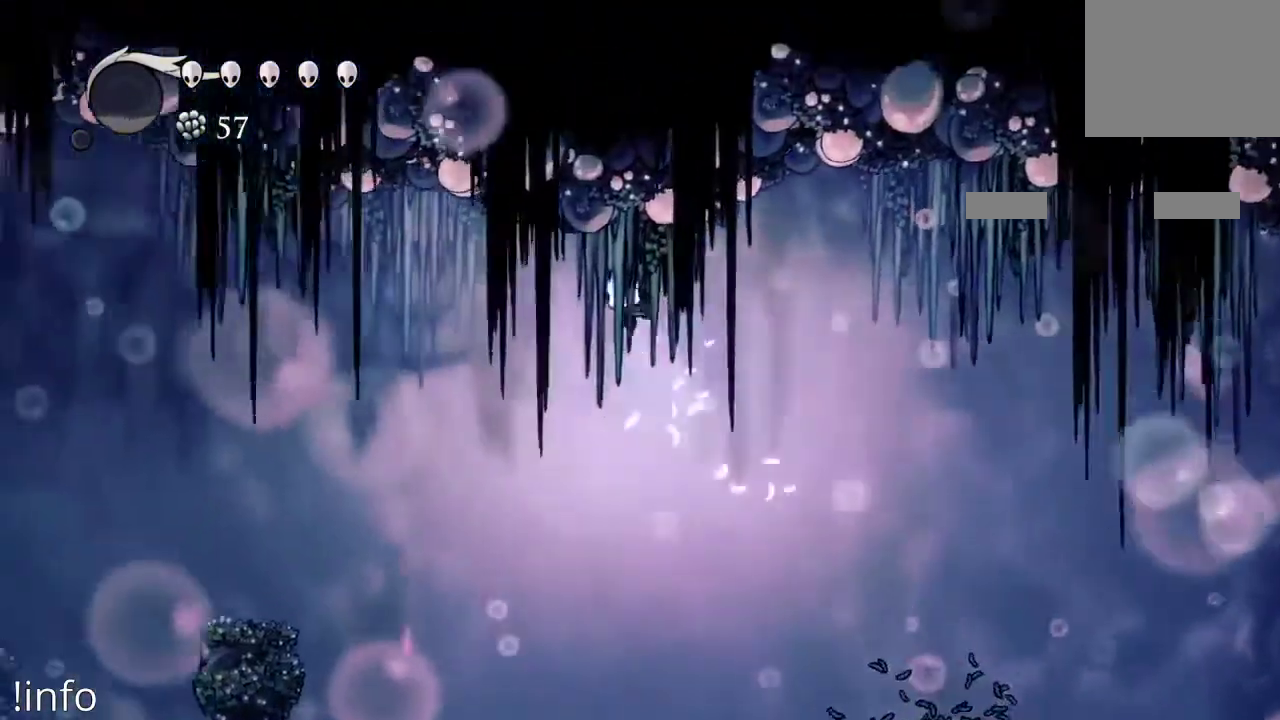
{"dt_ms": 500, "buttons": [], "left_stick": "center", "right_stick": "center", "events": [[267, "DPAD_LEFT", "up"], [400, "A", "up"]]}
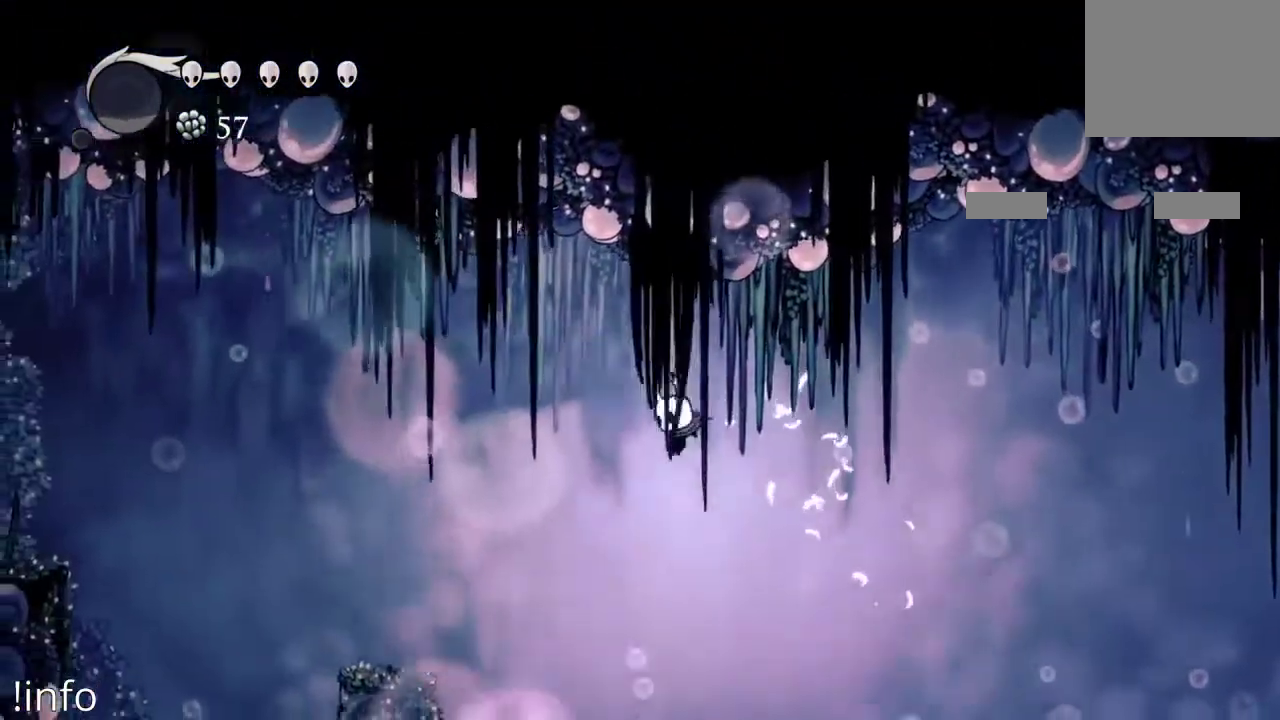
{"dt_ms": 500, "buttons": [], "left_stick": "center", "right_stick": "center", "events": []}
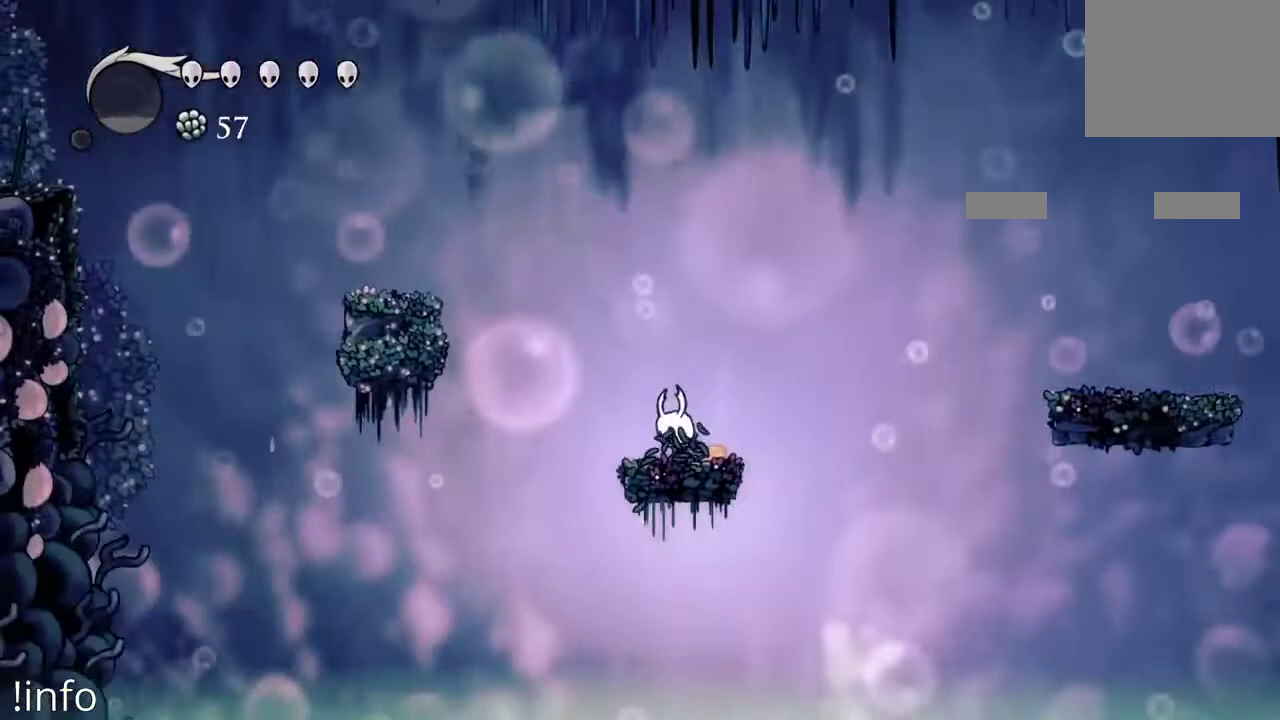
{"dt_ms": 500, "buttons": [], "left_stick": "center", "right_stick": "center", "events": []}
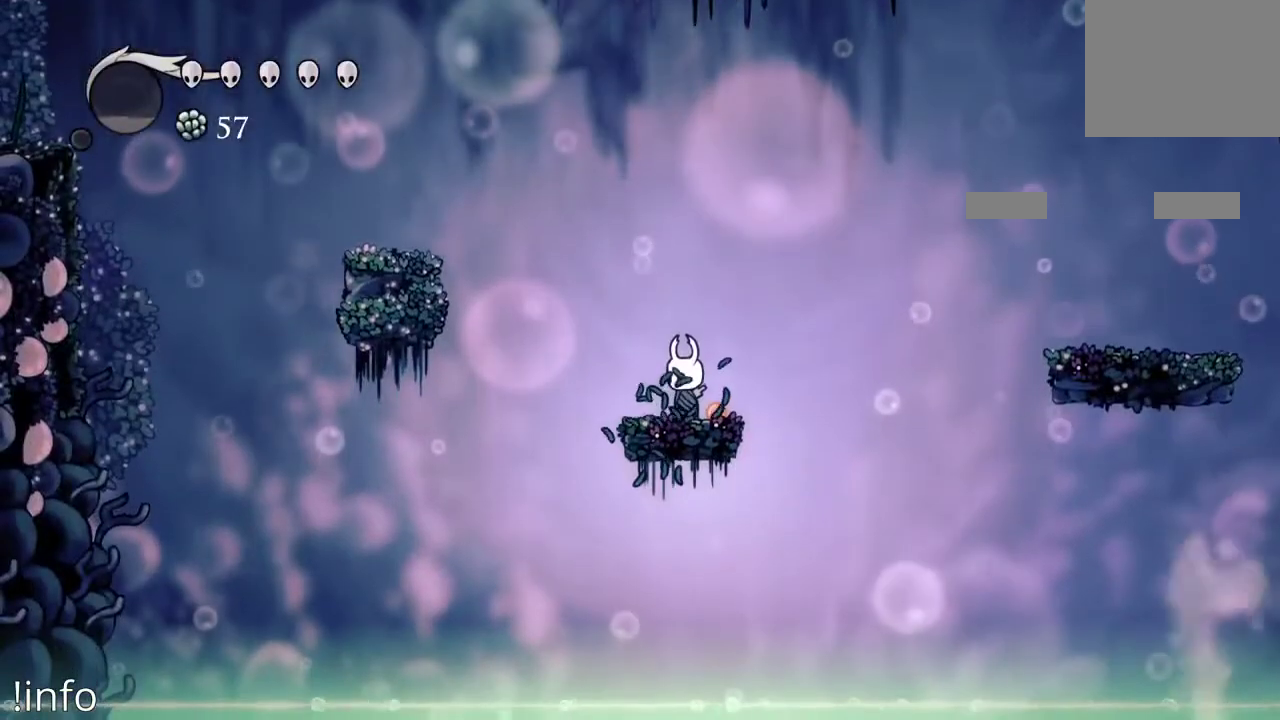
{"dt_ms": 500, "buttons": [], "left_stick": "center", "right_stick": "center", "events": []}
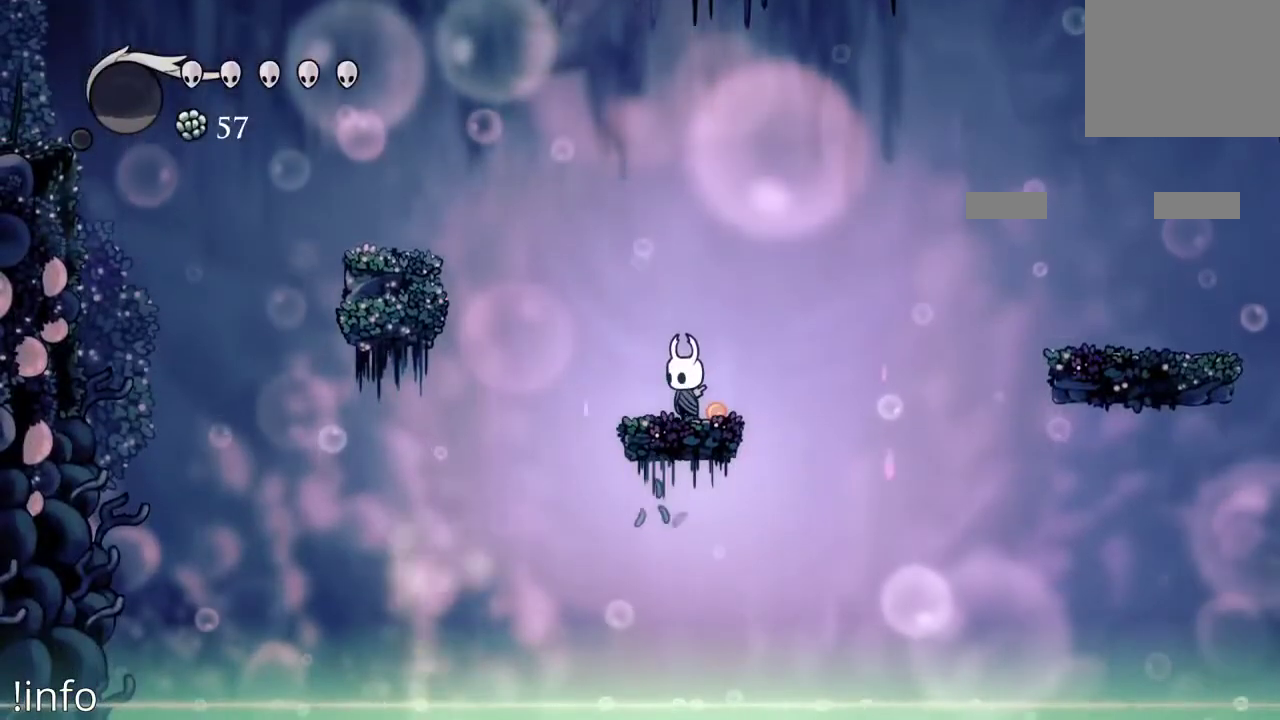
{"dt_ms": 500, "buttons": ["A", "DPAD_RIGHT"], "left_stick": "center", "right_stick": "center", "events": [[167, "DPAD_RIGHT", "down"], [267, "A", "down"]]}
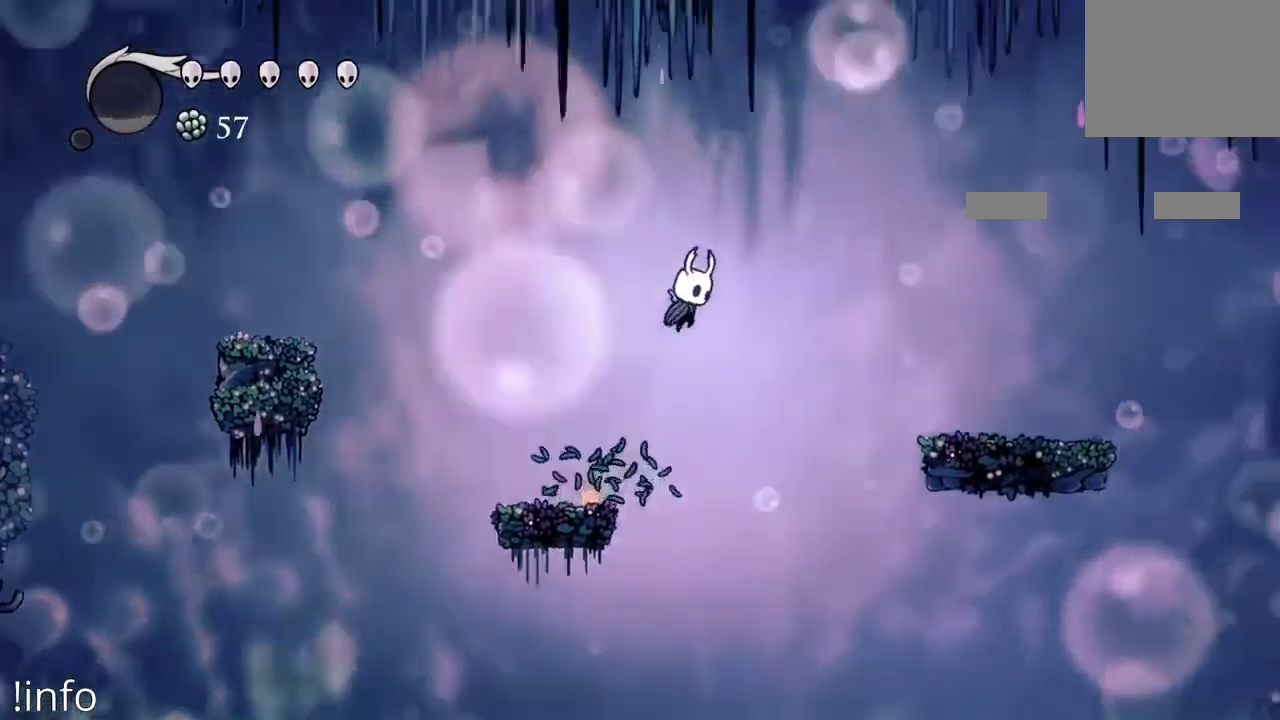
{"dt_ms": 500, "buttons": ["A", "DPAD_RIGHT"], "left_stick": "center", "right_stick": "center", "events": [[333, "A", "up"], [367, "A", "down"]]}
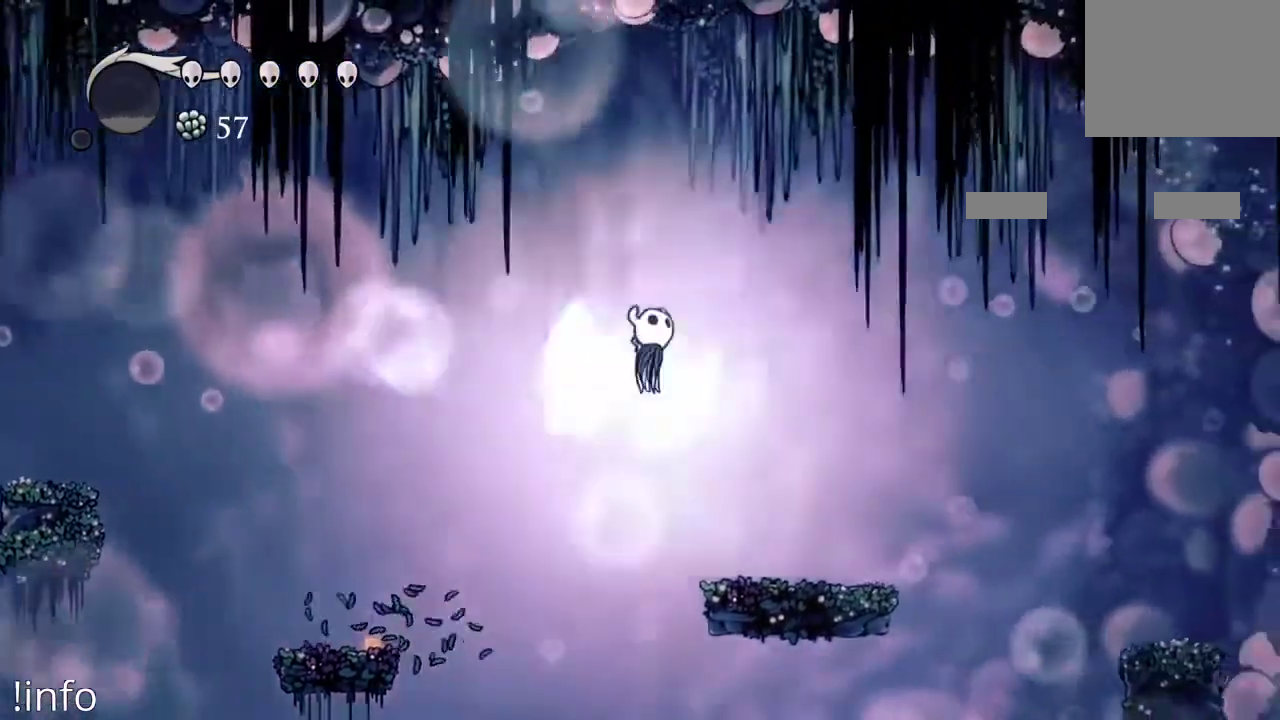
{"dt_ms": 500, "buttons": ["DPAD_RIGHT"], "left_stick": "center", "right_stick": "center", "events": [[100, "A", "up"], [367, "DPAD_RIGHT", "up"], [500, "DPAD_RIGHT", "down"]]}
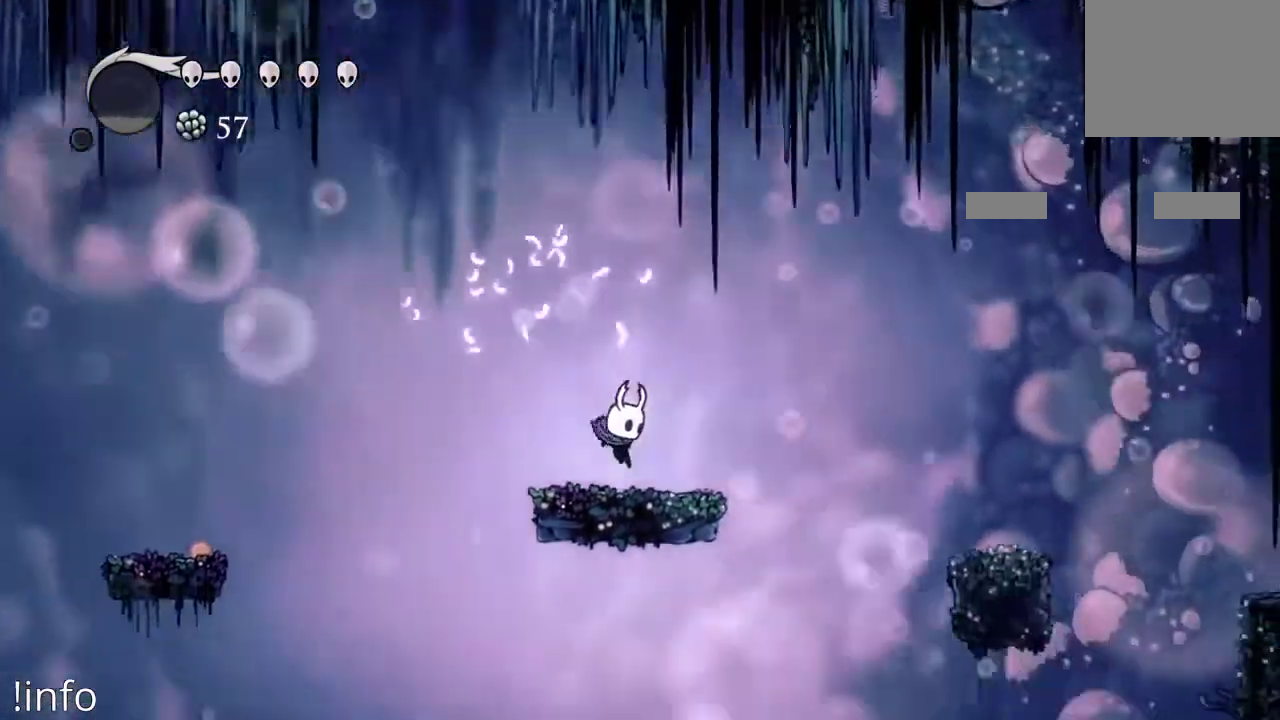
{"dt_ms": 500, "buttons": ["DPAD_RIGHT"], "left_stick": "center", "right_stick": "center", "events": [[133, "A", "down"], [467, "A", "up"]]}
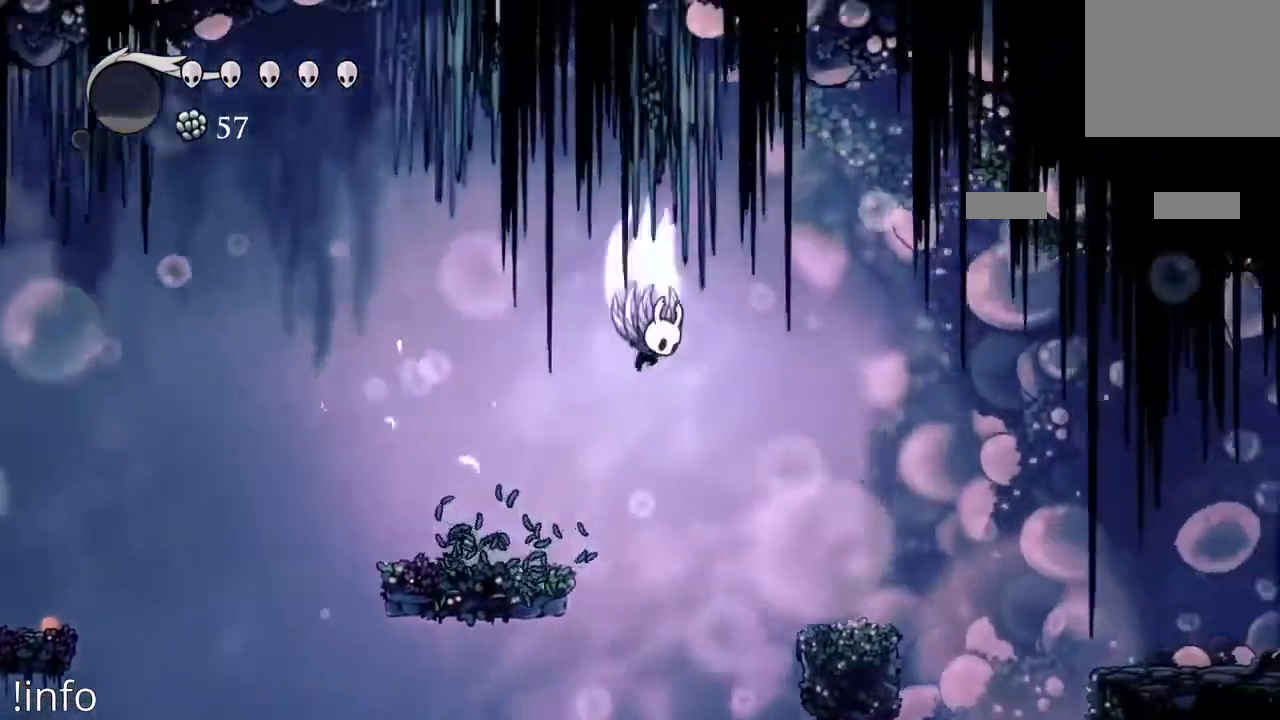
{"dt_ms": 500, "buttons": ["DPAD_RIGHT"], "left_stick": "center", "right_stick": "center", "events": [[33, "A", "down"], [233, "A", "up"]]}
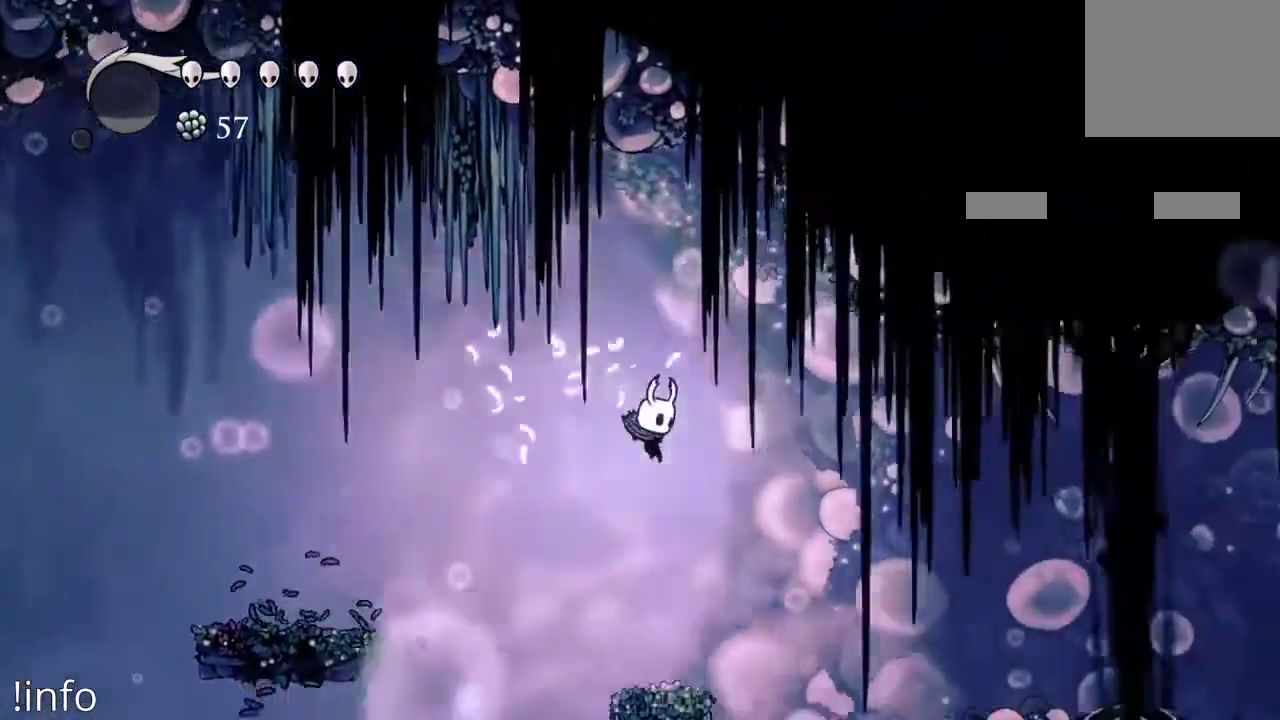
{"dt_ms": 500, "buttons": ["A", "DPAD_RIGHT"], "left_stick": "center", "right_stick": "center", "events": [[33, "DPAD_RIGHT", "up"], [333, "DPAD_RIGHT", "down"], [400, "A", "down"]]}
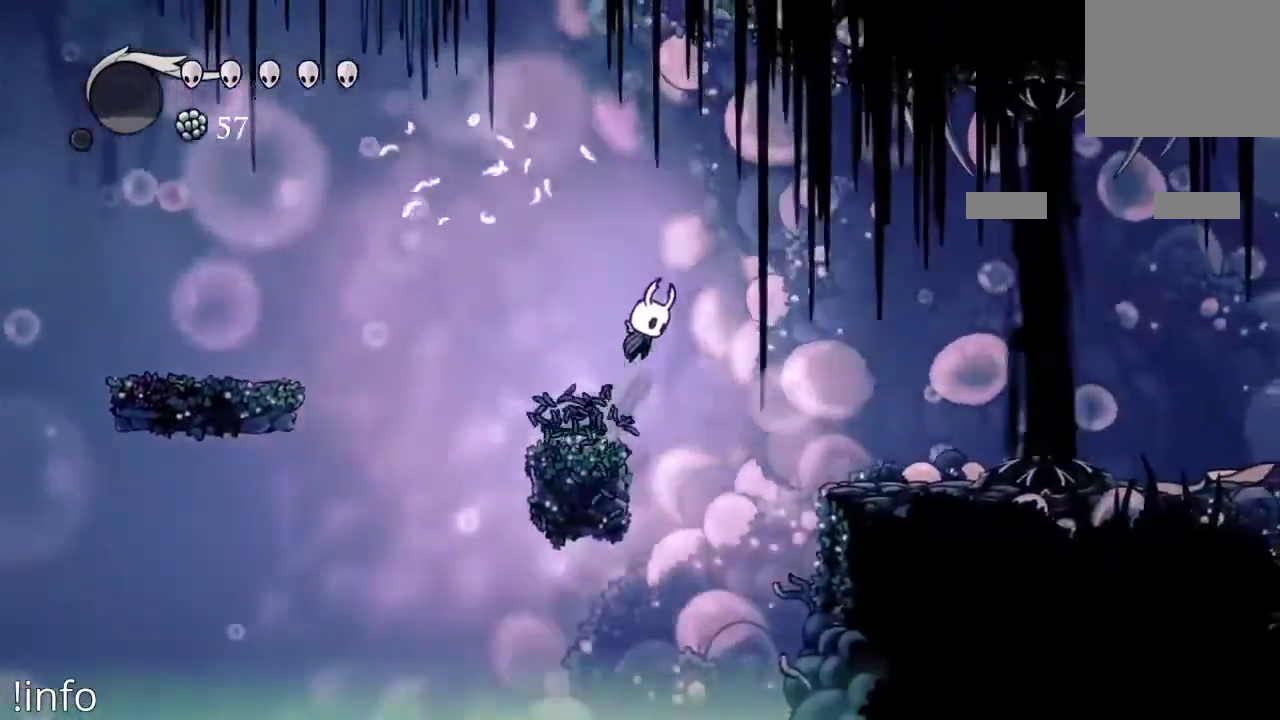
{"dt_ms": 500, "buttons": ["DPAD_RIGHT"], "left_stick": "center", "right_stick": "center", "events": [[200, "A", "up"], [267, "A", "down"], [467, "A", "up"]]}